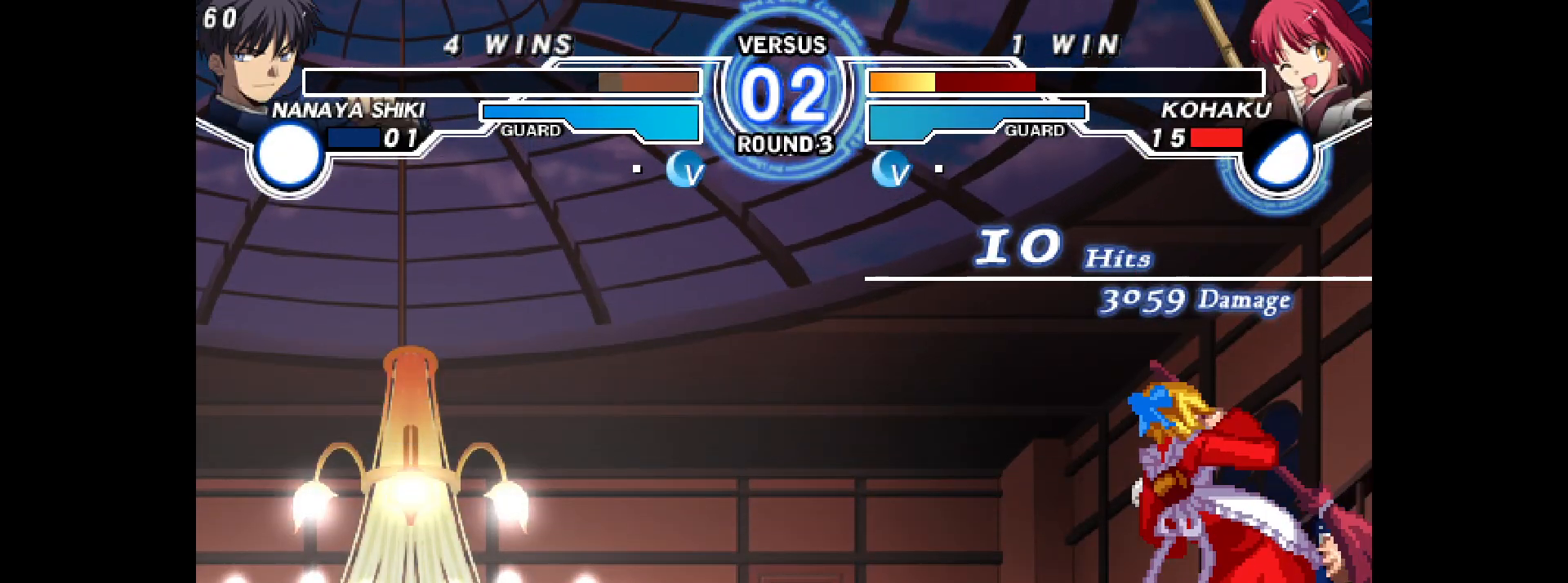
Gameplay with a controller (arcade stick); each line is a JSON object with the inputs held at the frame after it (dt_ms = milliseconds from this image to that frame). "events" lists button and stick changes between this image and that frame as [ms after this image, input, new state], when the widget could be followed in between. Not read: HOME L3 R3 other_buttons.
{"dt_ms": 500, "buttons": ["TRIANGLE"], "events": [[200, "CIRCLE", "up"], [450, "TRIANGLE", "down"]]}
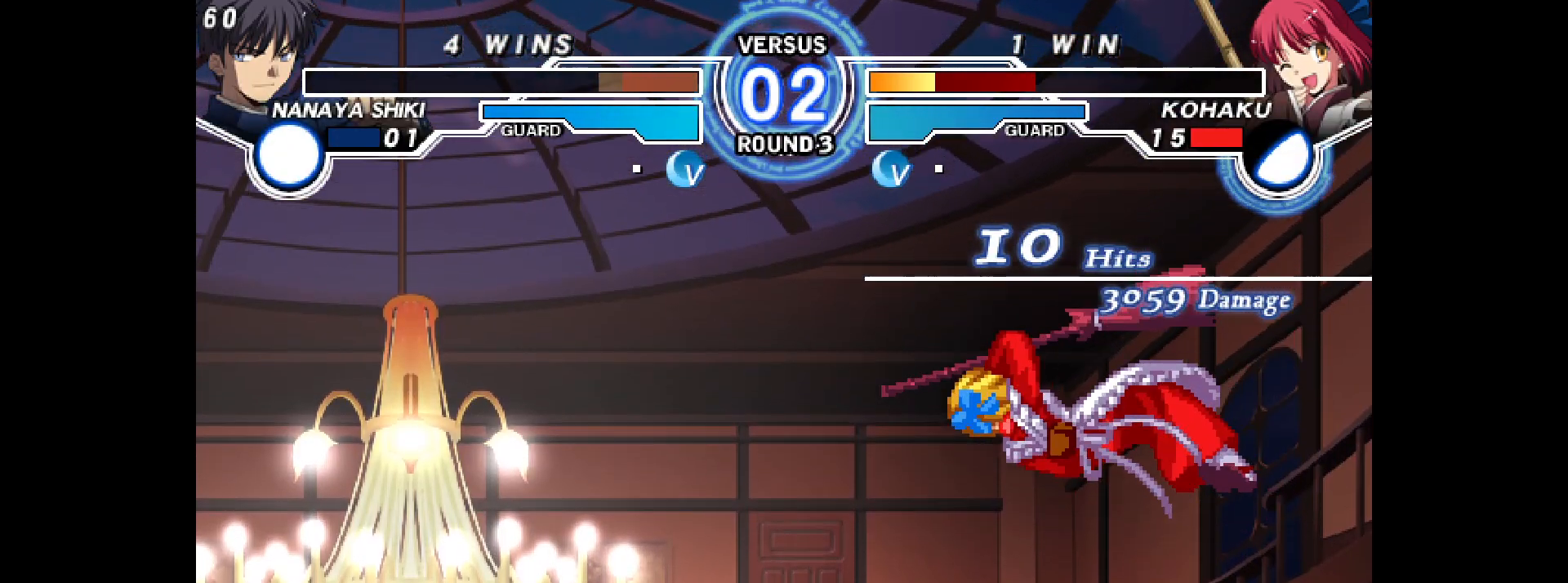
{"dt_ms": 500, "buttons": [], "events": [[50, "TRIANGLE", "up"]]}
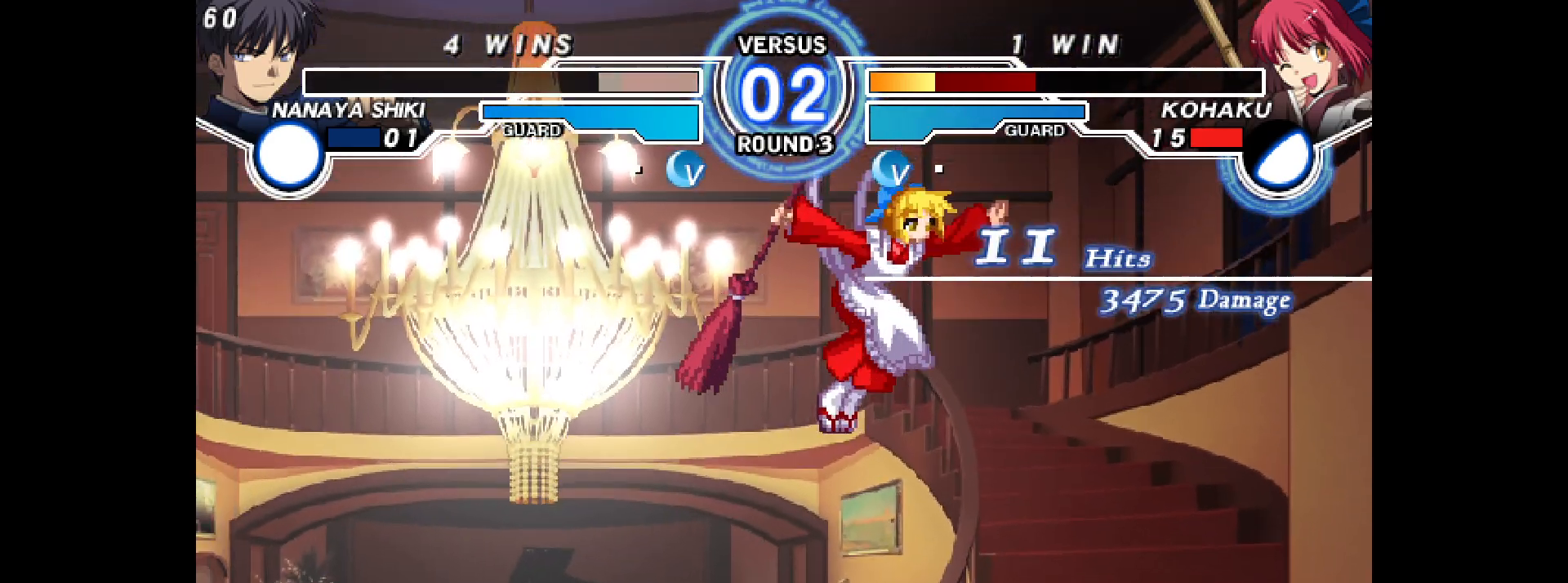
{"dt_ms": 500, "buttons": ["START"], "events": [[433, "START", "down"]]}
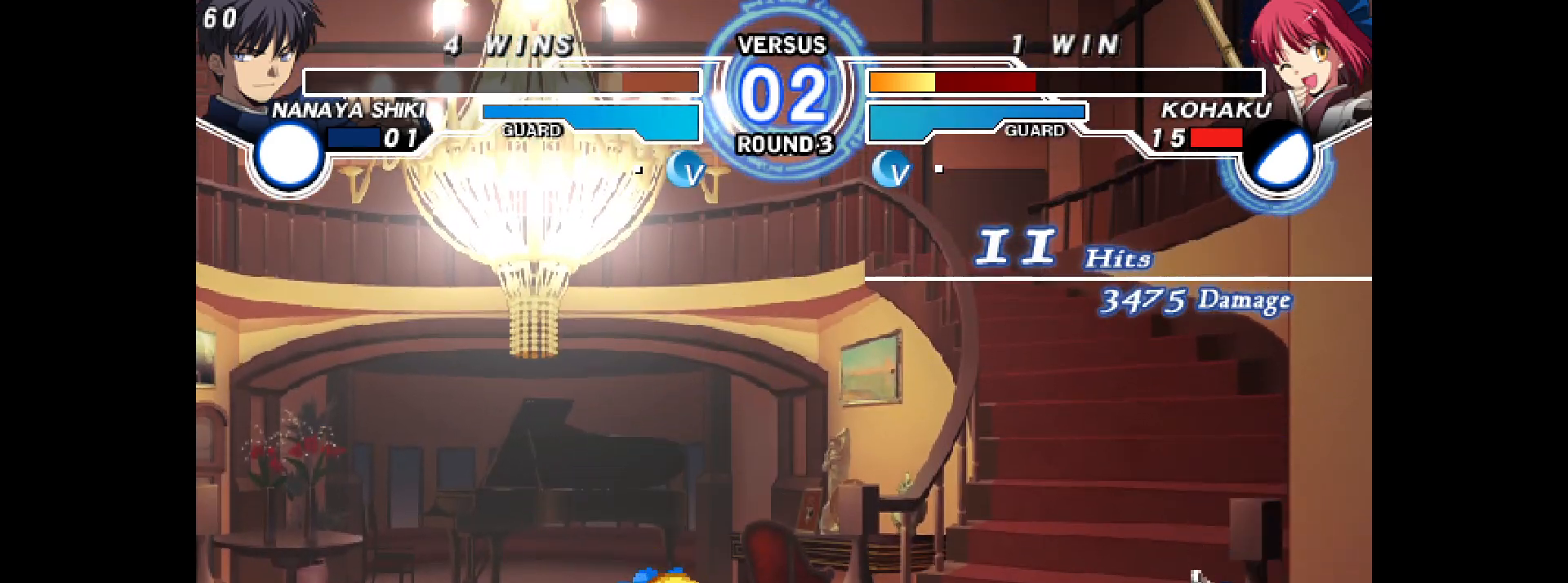
{"dt_ms": 500, "buttons": [], "events": [[17, "START", "up"]]}
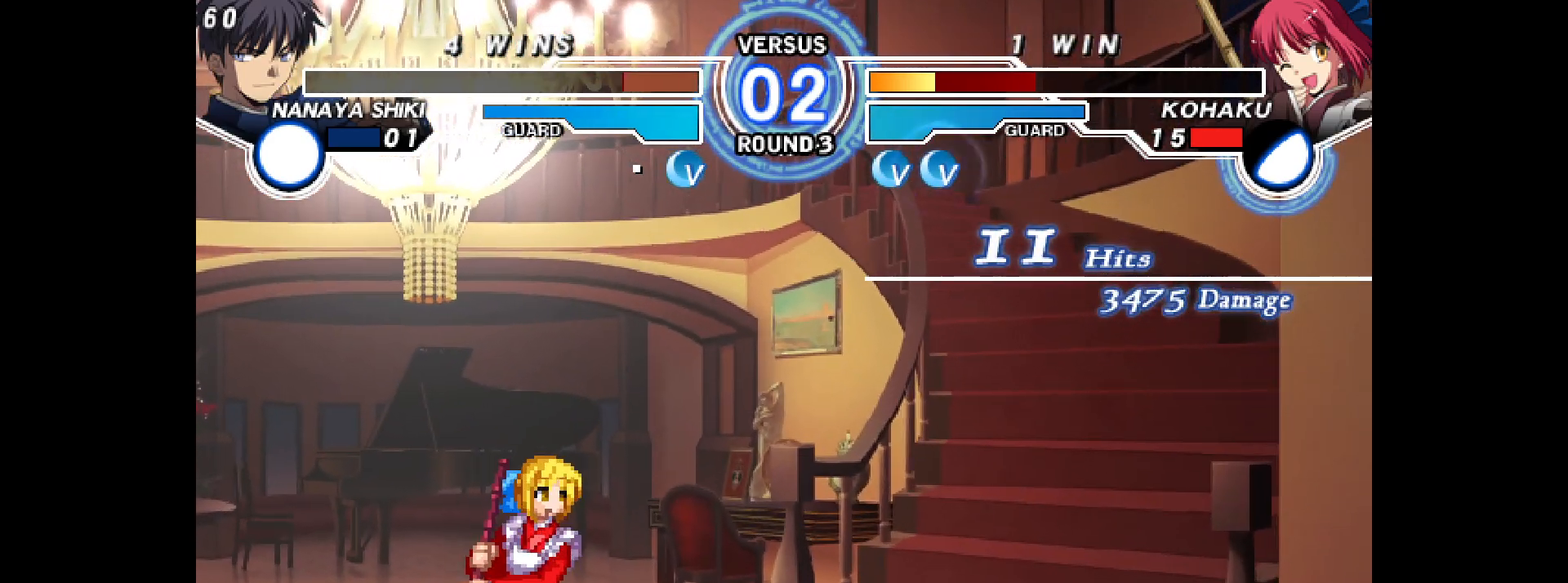
{"dt_ms": 500, "buttons": [], "events": []}
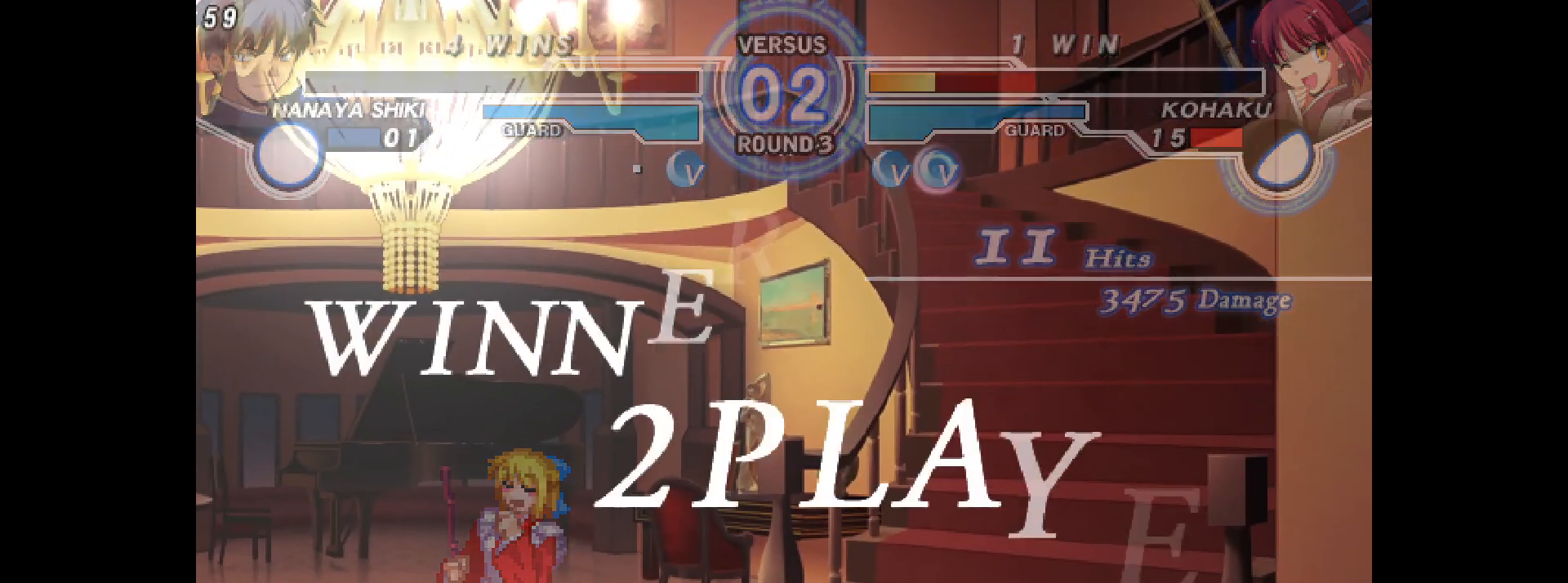
{"dt_ms": 500, "buttons": [], "events": []}
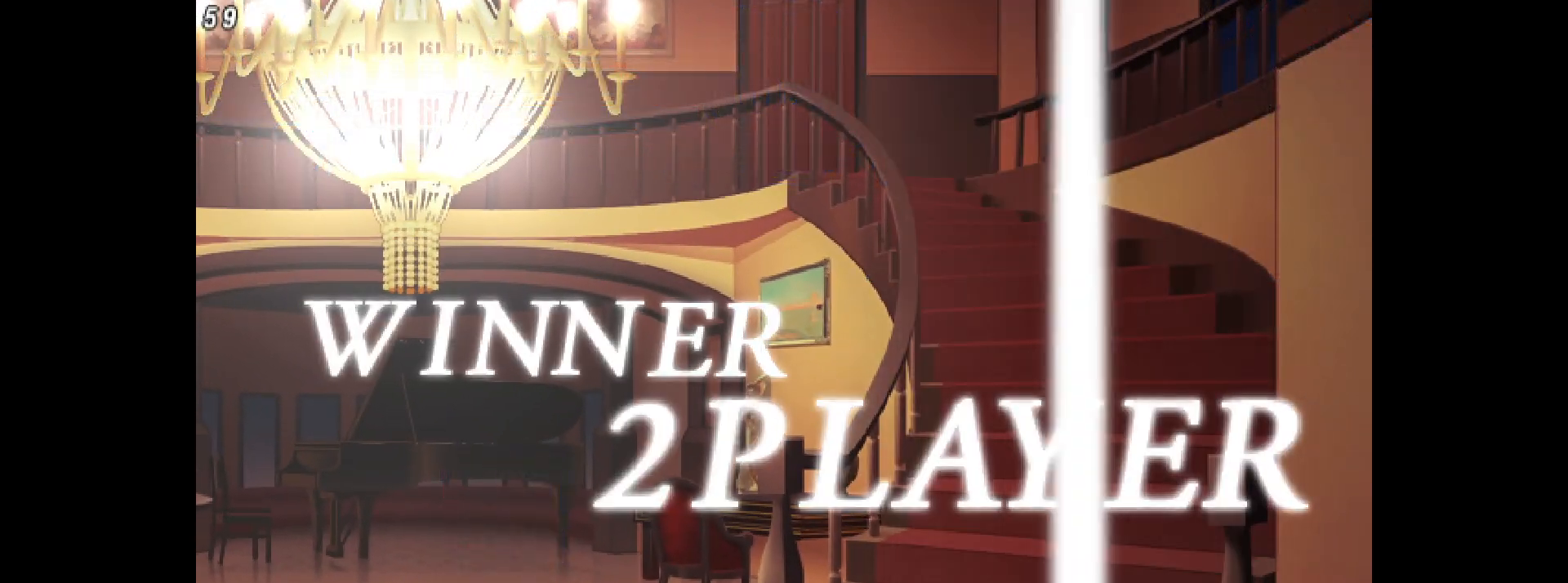
{"dt_ms": 500, "buttons": [], "events": []}
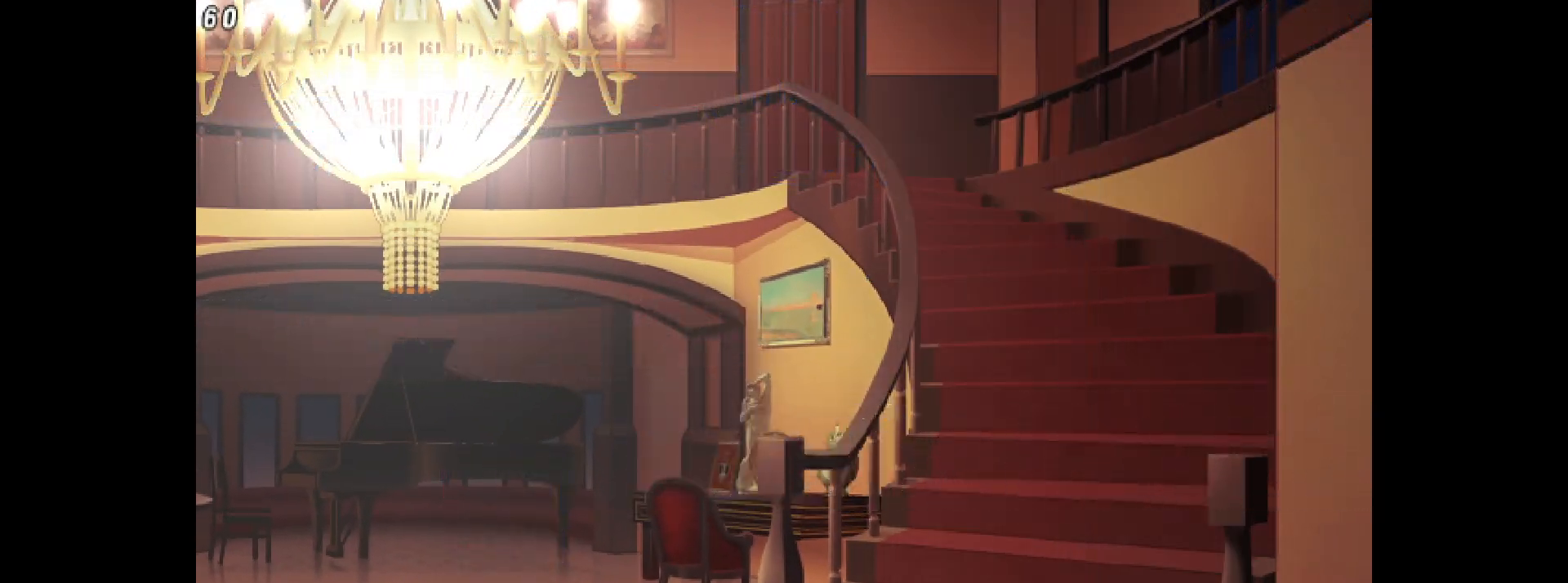
{"dt_ms": 500, "buttons": [], "events": []}
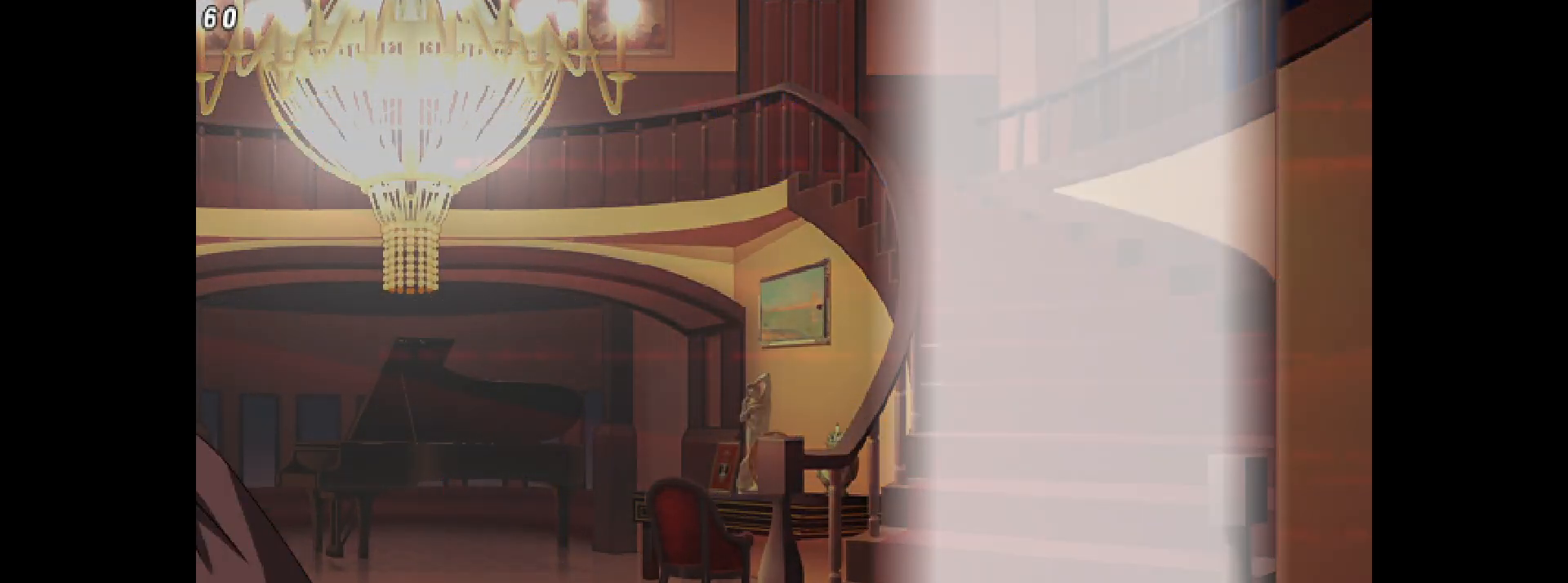
{"dt_ms": 500, "buttons": [], "events": [[150, "L2", "down"], [200, "L2", "up"], [367, "L2", "down"], [400, "L2", "up"]]}
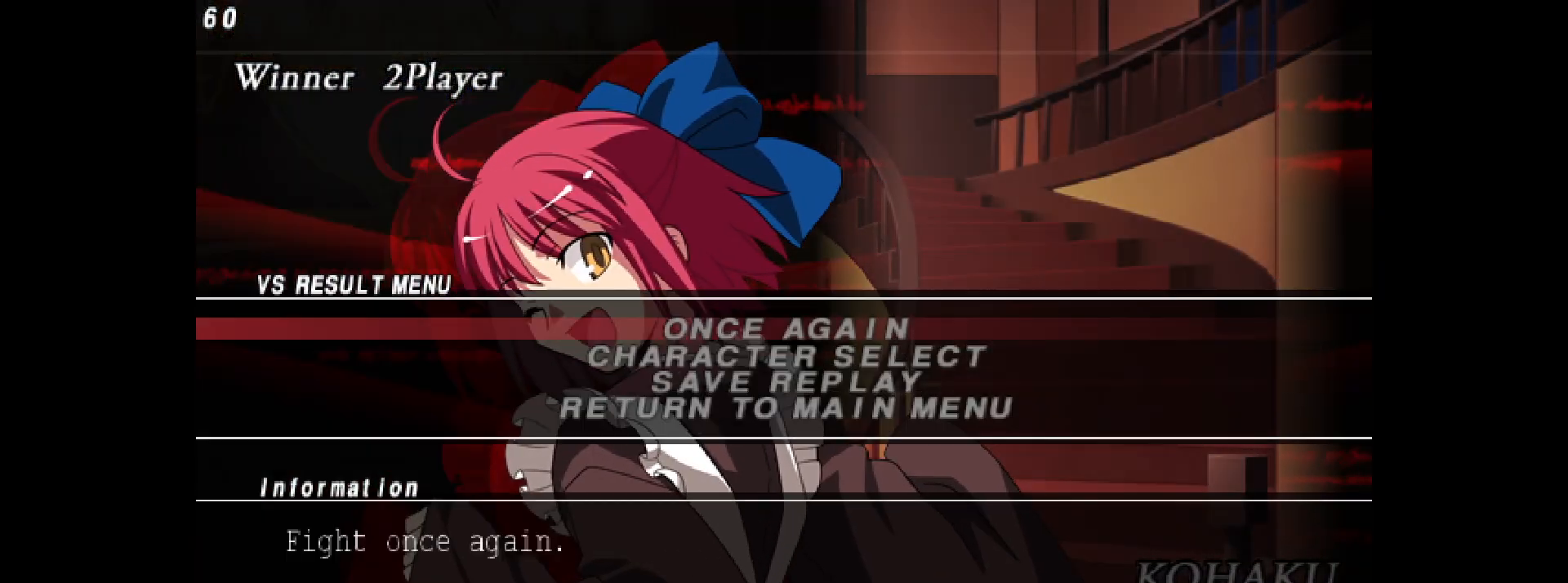
{"dt_ms": 500, "buttons": ["L2"], "events": [[67, "L2", "down"], [100, "L2", "up"], [250, "L2", "down"], [283, "L2", "up"], [467, "L2", "down"]]}
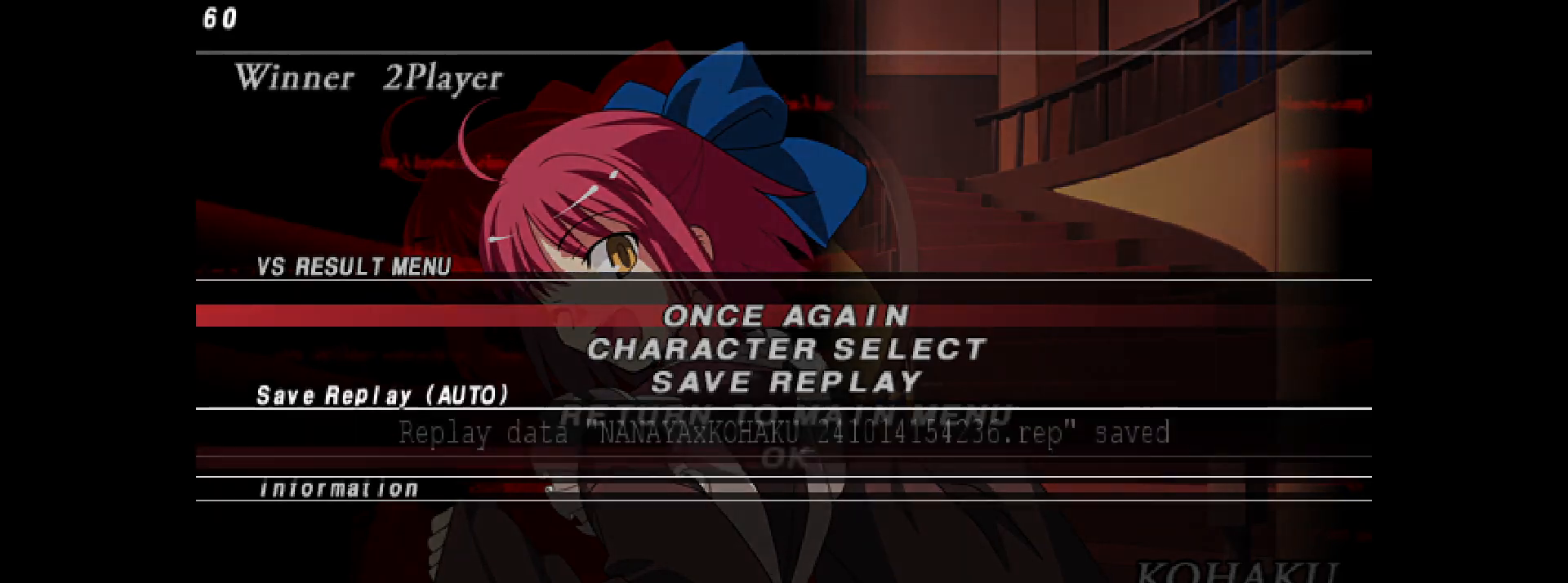
{"dt_ms": 500, "buttons": [], "events": [[17, "L2", "up"], [167, "L2", "down"], [217, "L2", "up"], [367, "L2", "down"], [433, "L2", "up"]]}
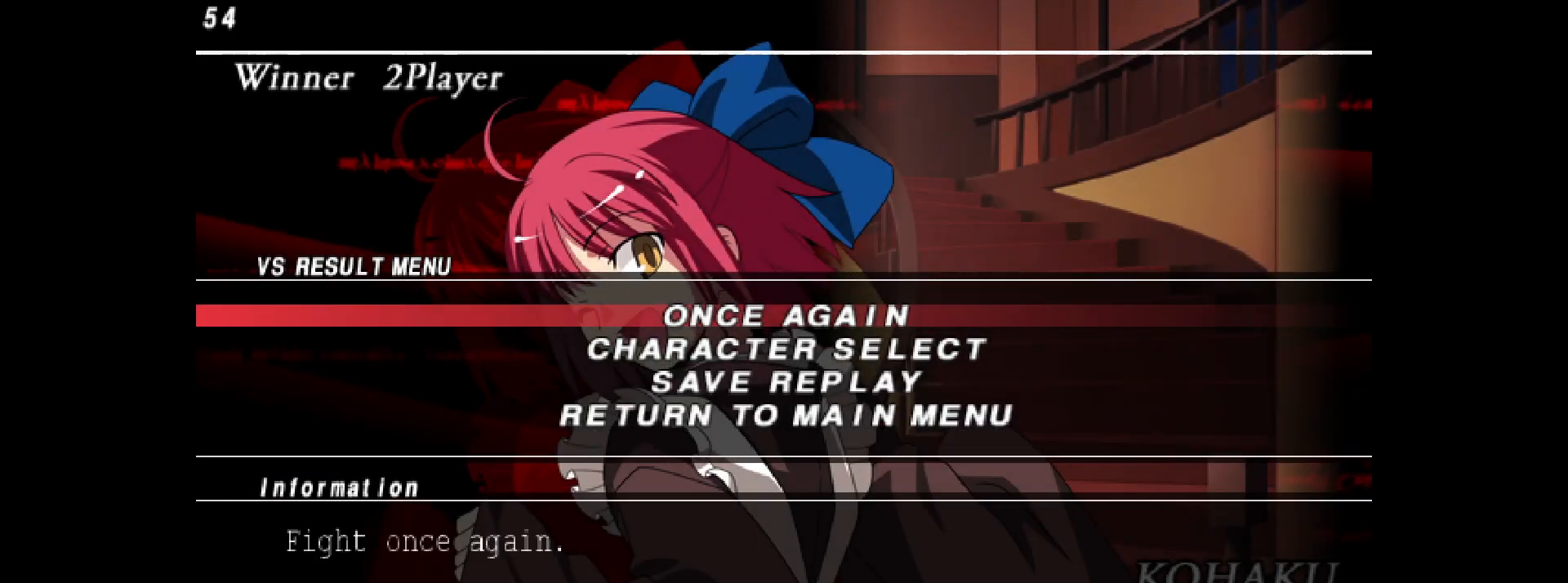
{"dt_ms": 500, "buttons": [], "events": [[283, "L2", "down"], [333, "L2", "up"]]}
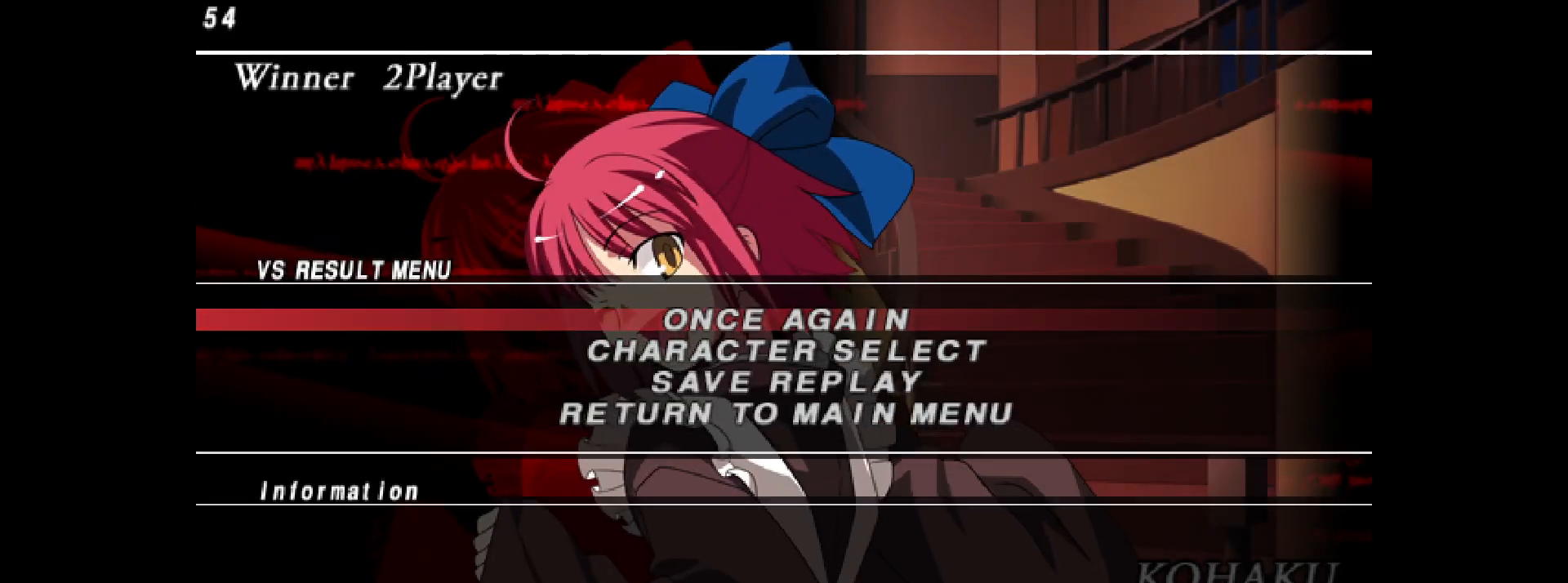
{"dt_ms": 500, "buttons": [], "events": [[33, "L2", "down"], [83, "L2", "up"], [300, "L2", "down"], [433, "L2", "up"]]}
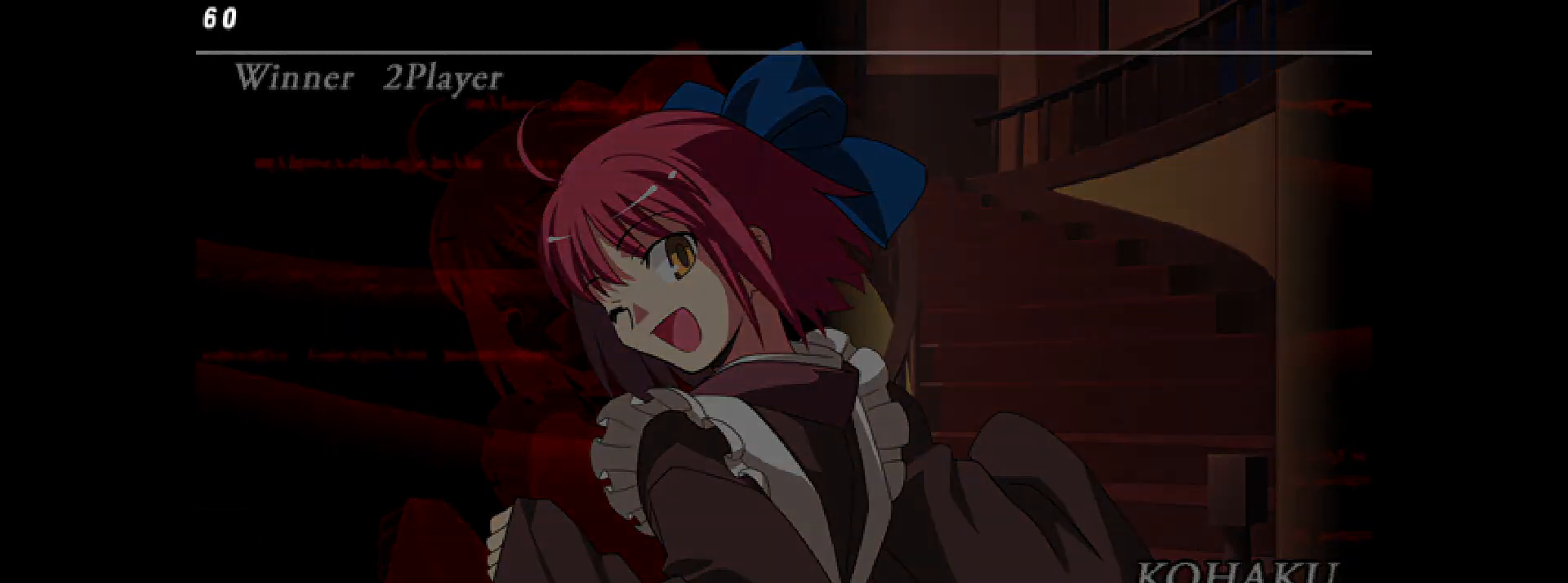
{"dt_ms": 500, "buttons": [], "events": []}
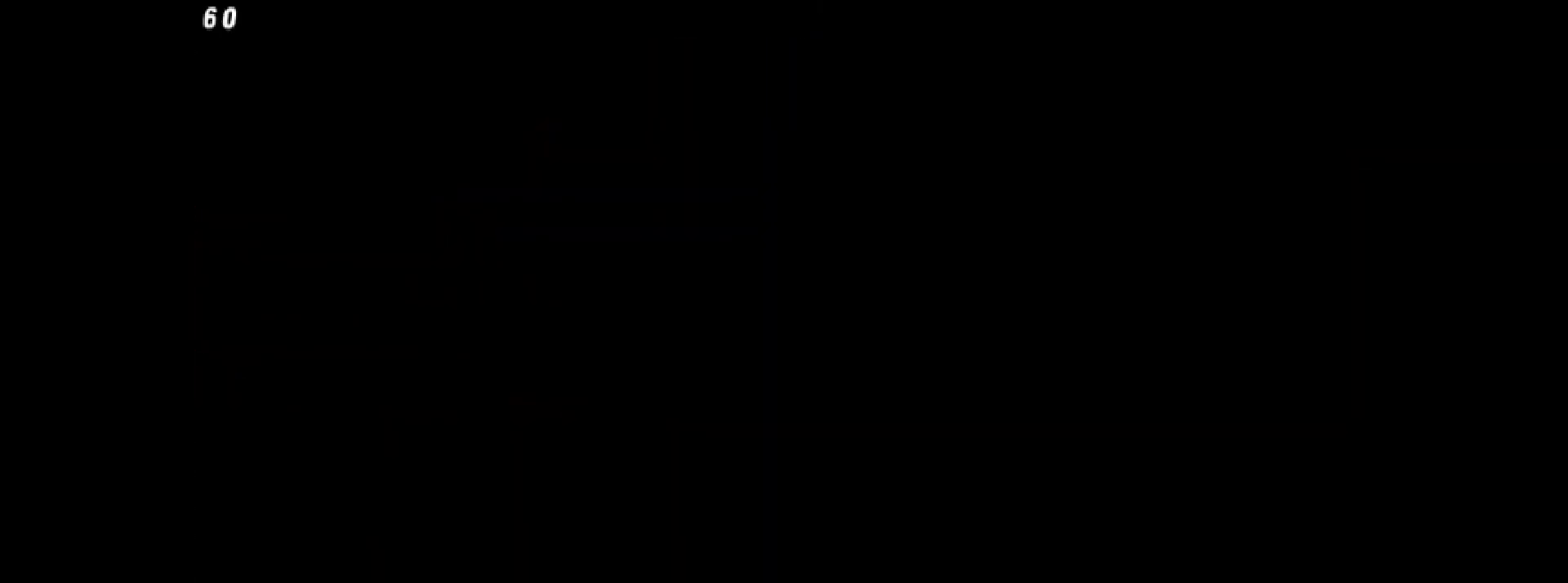
{"dt_ms": 500, "buttons": [], "events": []}
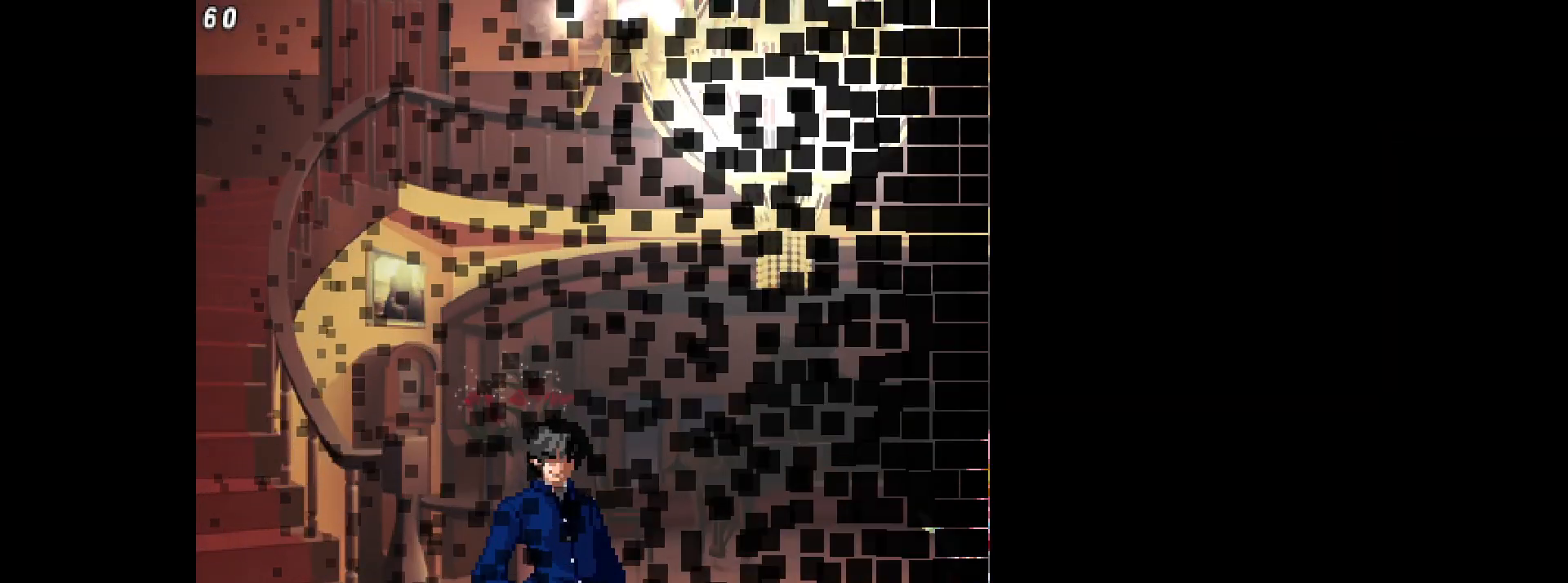
{"dt_ms": 500, "buttons": ["SQUARE"], "events": [[483, "SQUARE", "down"]]}
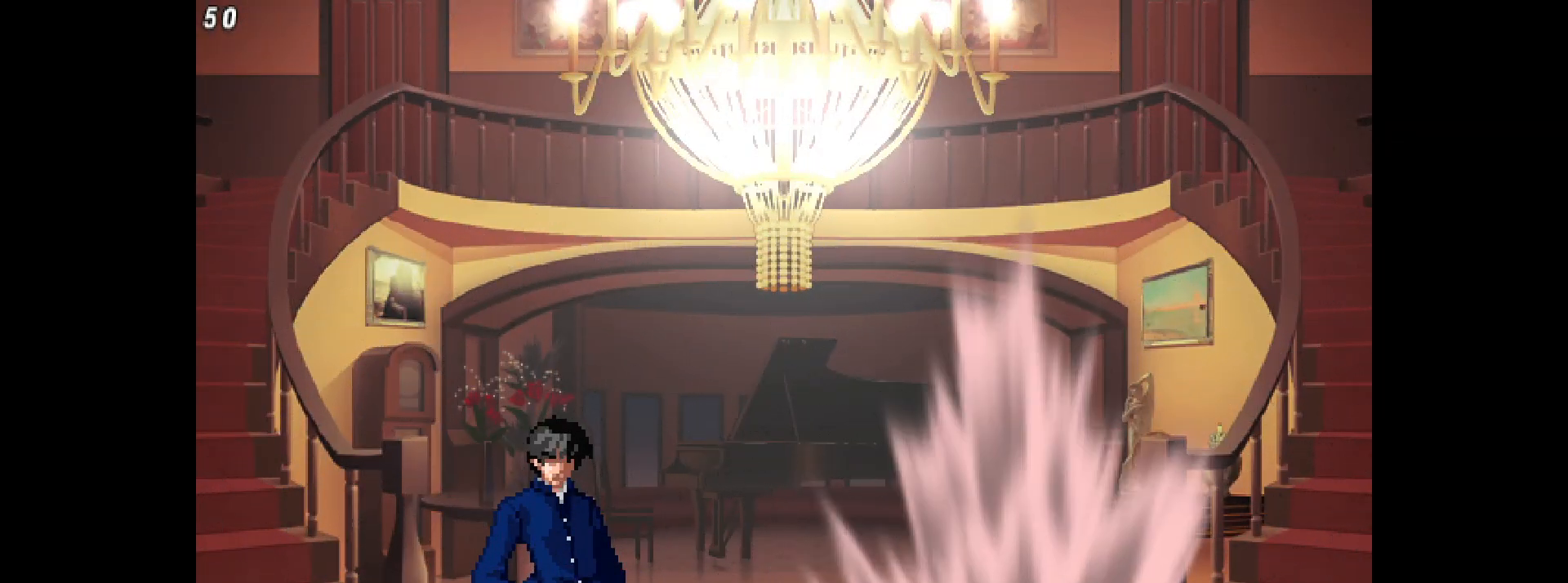
{"dt_ms": 500, "buttons": [], "events": [[83, "SQUARE", "up"]]}
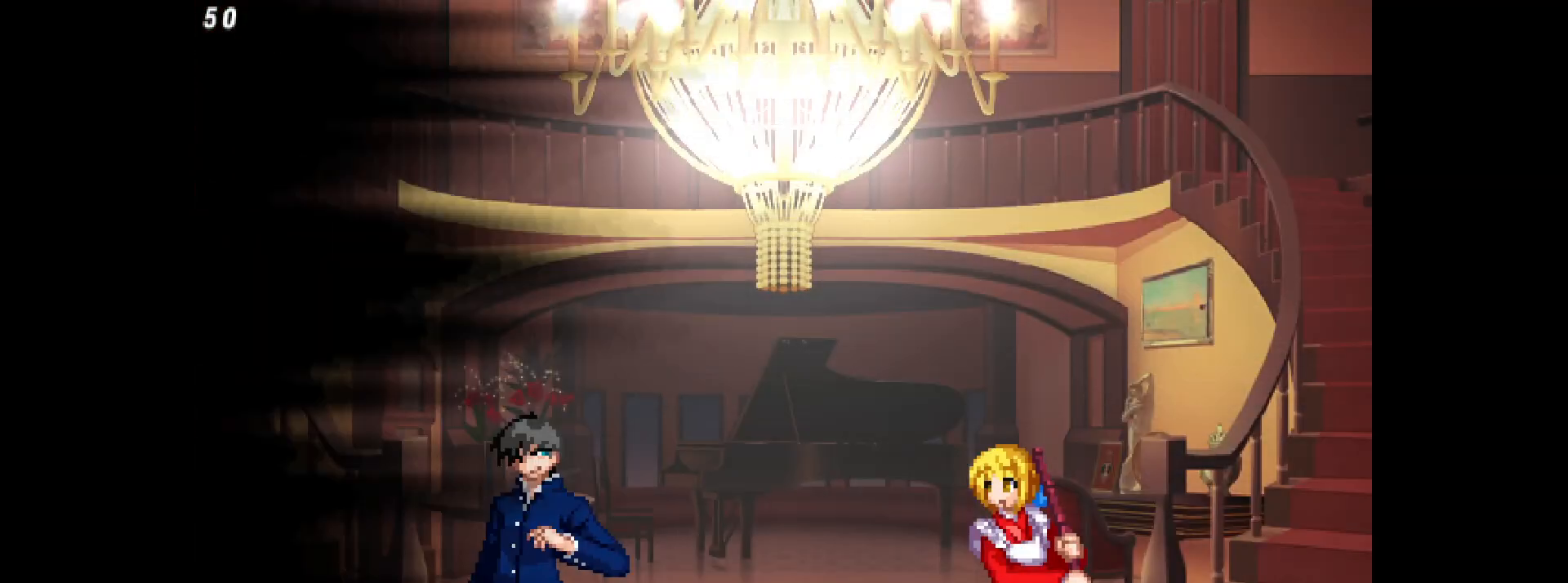
{"dt_ms": 500, "buttons": ["DPAD_RIGHT"], "events": [[500, "DPAD_RIGHT", "down"]]}
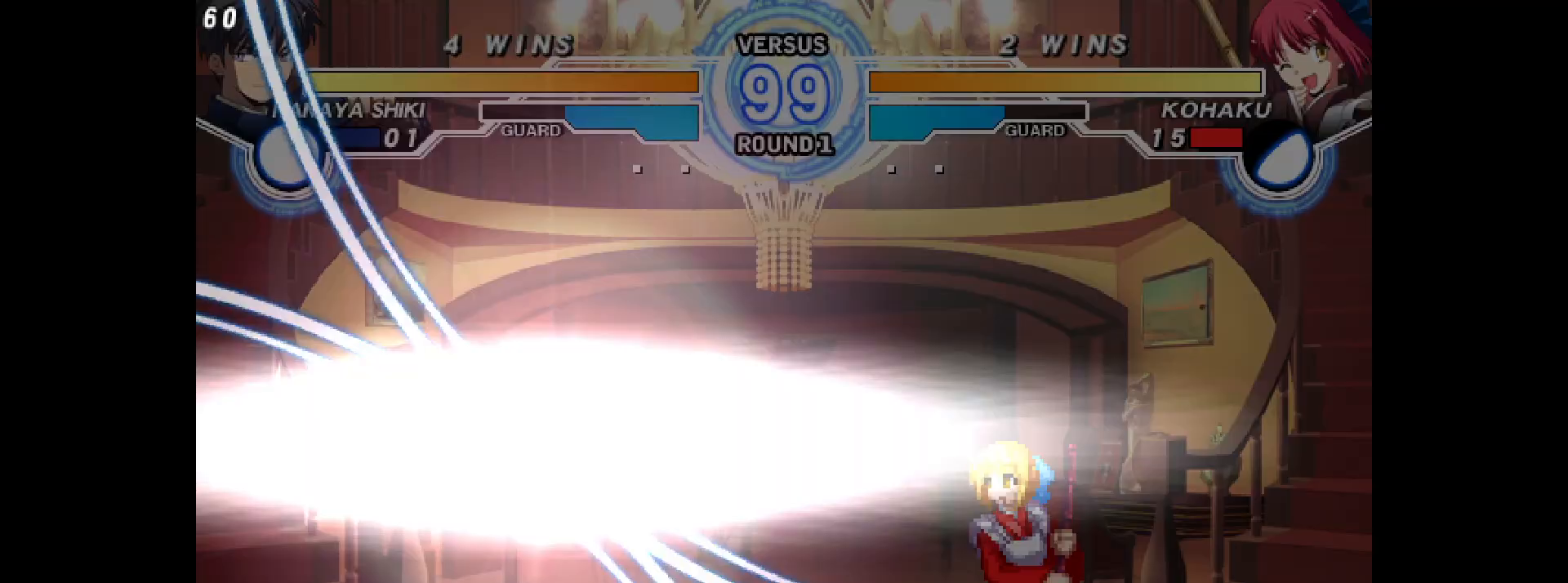
{"dt_ms": 500, "buttons": [], "events": [[500, "DPAD_RIGHT", "up"]]}
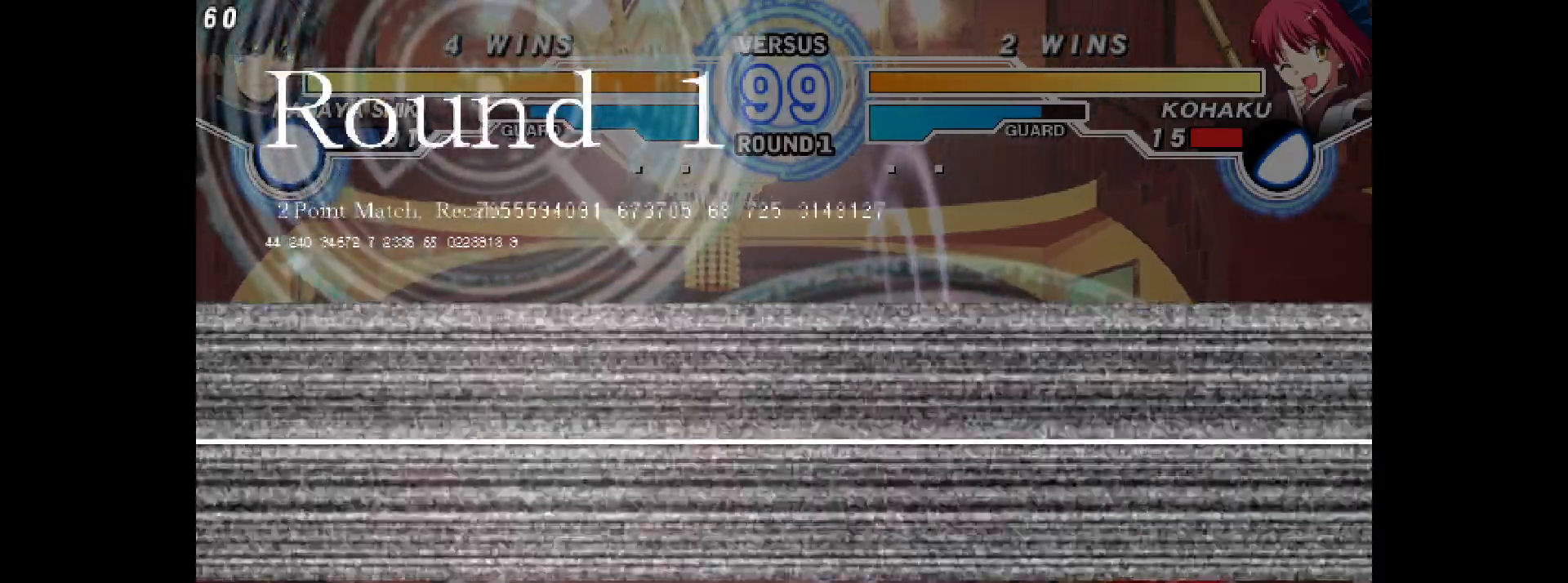
{"dt_ms": 500, "buttons": [], "events": [[67, "DPAD_LEFT", "down"], [133, "DPAD_LEFT", "up"], [183, "DPAD_LEFT", "down"], [483, "DPAD_LEFT", "up"]]}
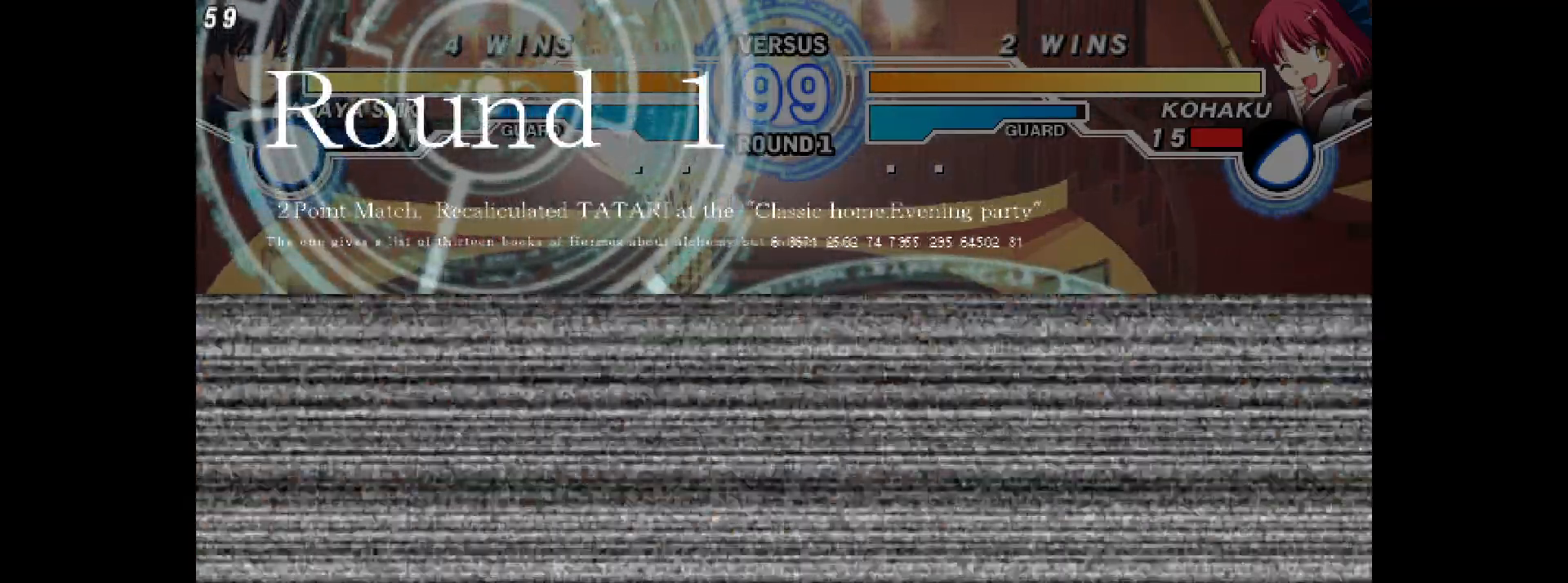
{"dt_ms": 500, "buttons": ["DPAD_LEFT"], "events": [[33, "DPAD_UP", "down"], [133, "DPAD_LEFT", "down"], [133, "DPAD_UP", "up"]]}
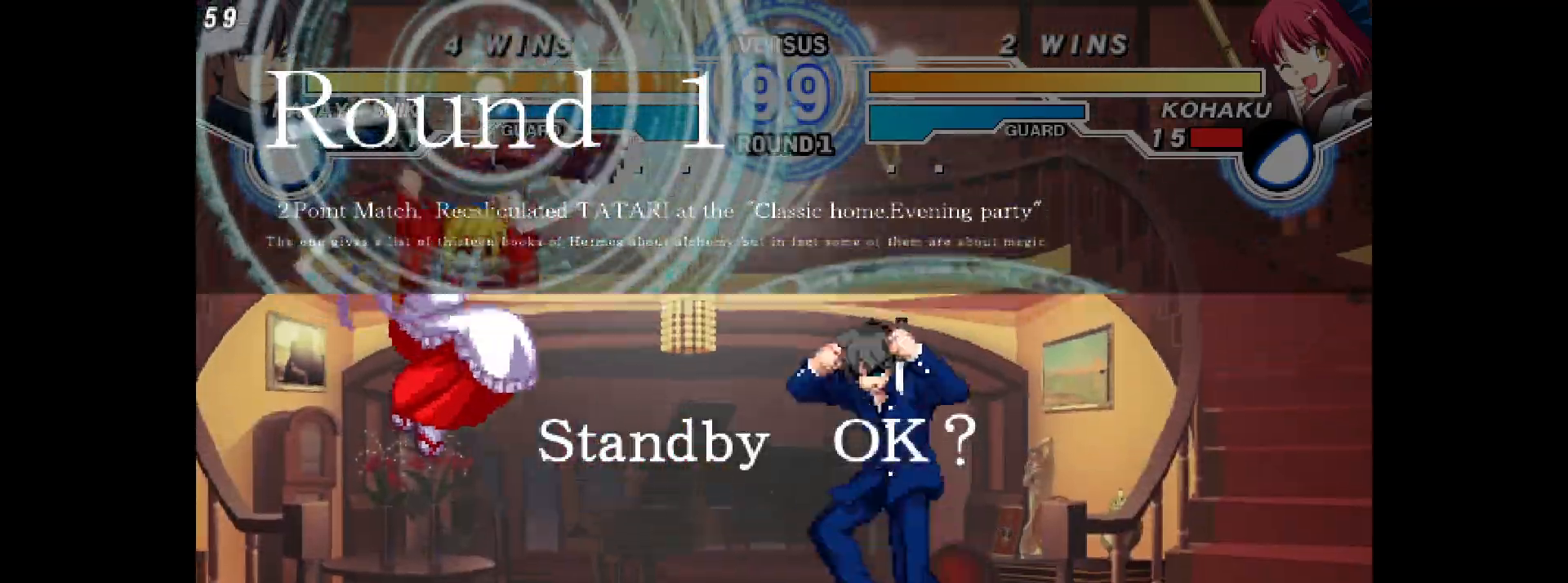
{"dt_ms": 500, "buttons": ["DPAD_UP", "DPAD_RIGHT"], "events": [[350, "DPAD_LEFT", "up"], [450, "DPAD_DOWN", "down"], [500, "DPAD_DOWN", "up"], [500, "DPAD_RIGHT", "down"], [500, "DPAD_UP", "down"]]}
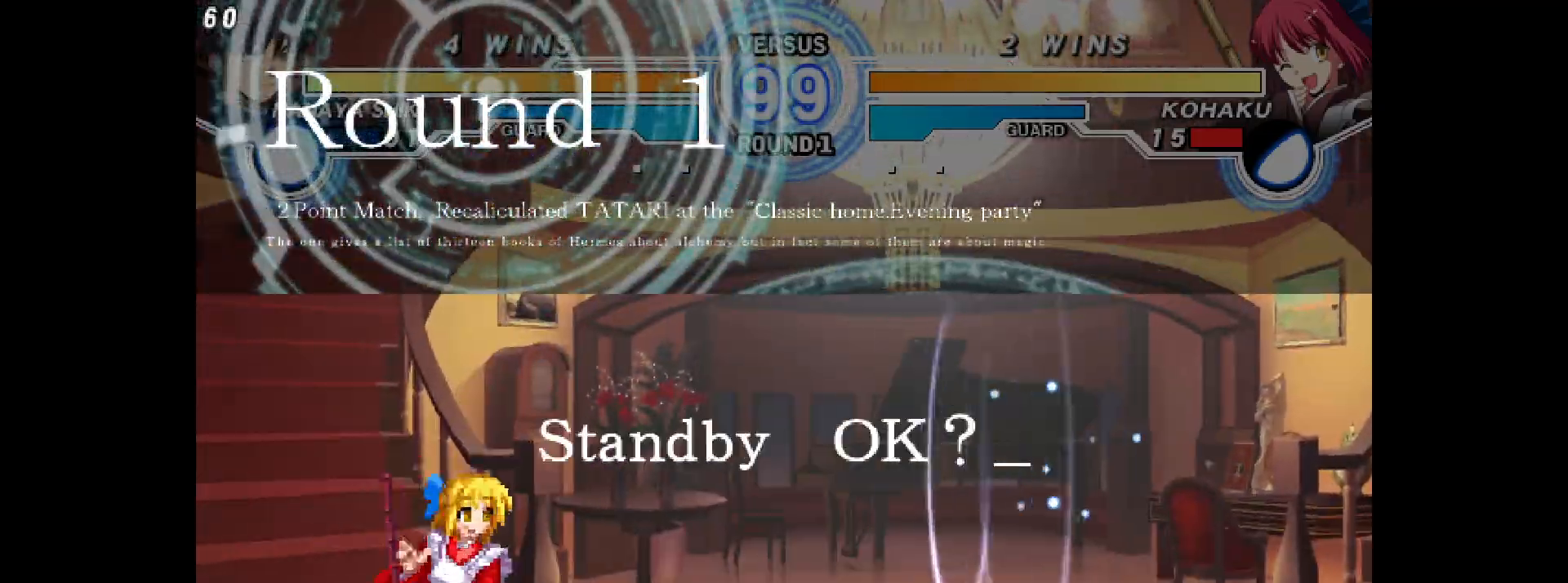
{"dt_ms": 500, "buttons": ["DPAD_RIGHT"], "events": [[467, "DPAD_UP", "up"]]}
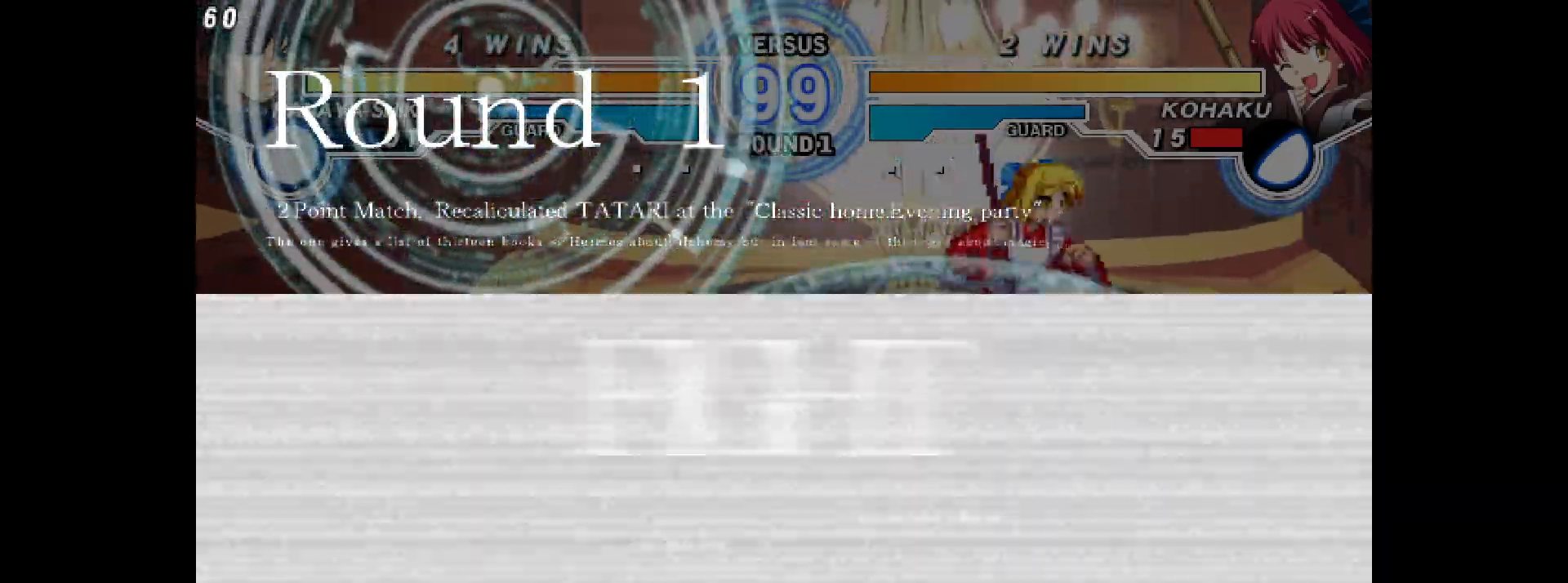
{"dt_ms": 1000, "buttons": ["L2", "DPAD_DOWN", "DPAD_RIGHT"]}
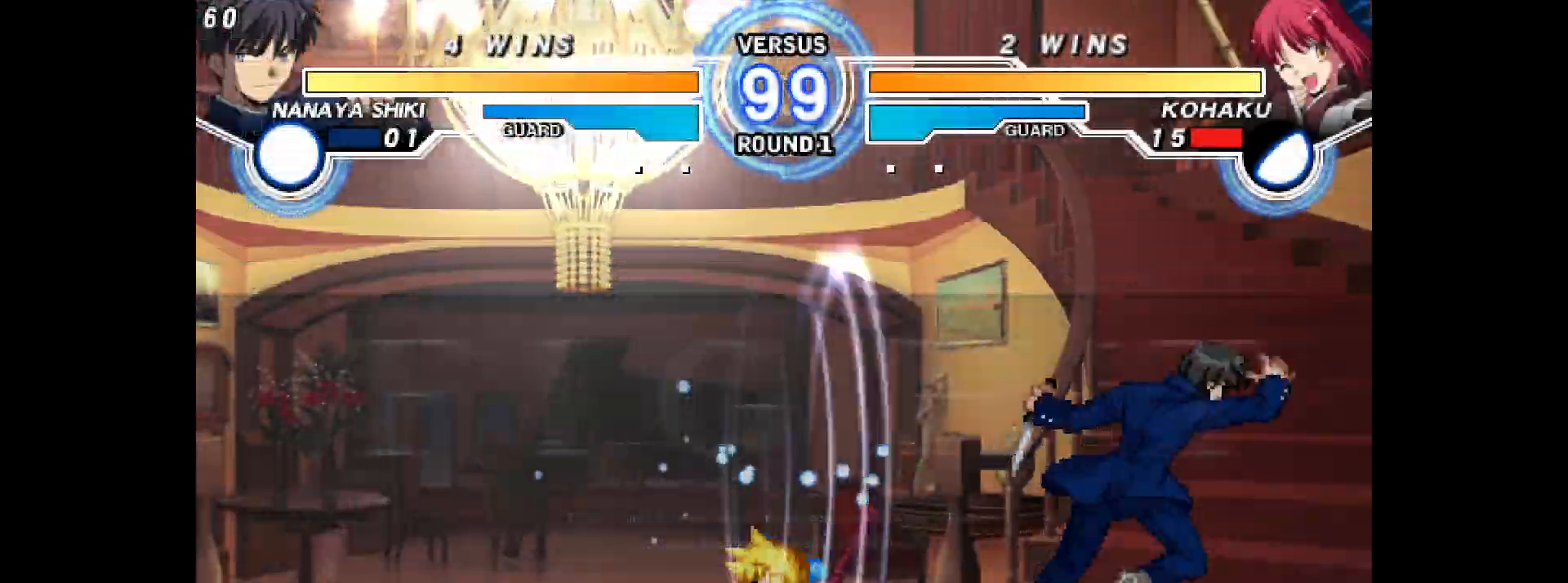
{"dt_ms": 500, "buttons": ["R1", "DPAD_RIGHT"]}
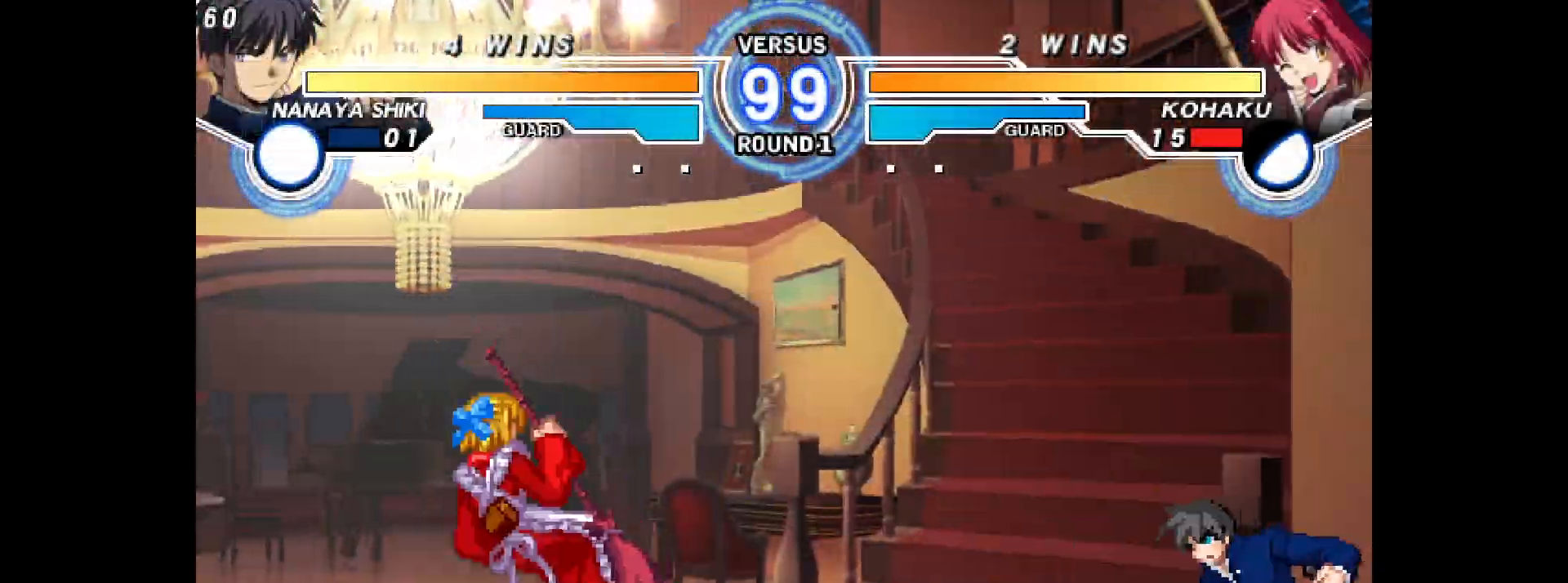
{"dt_ms": 500, "buttons": ["DPAD_LEFT"], "events": [[17, "R1", "up"], [200, "R2", "down"], [233, "DPAD_RIGHT", "up"], [267, "DPAD_LEFT", "down"], [283, "R2", "up"]]}
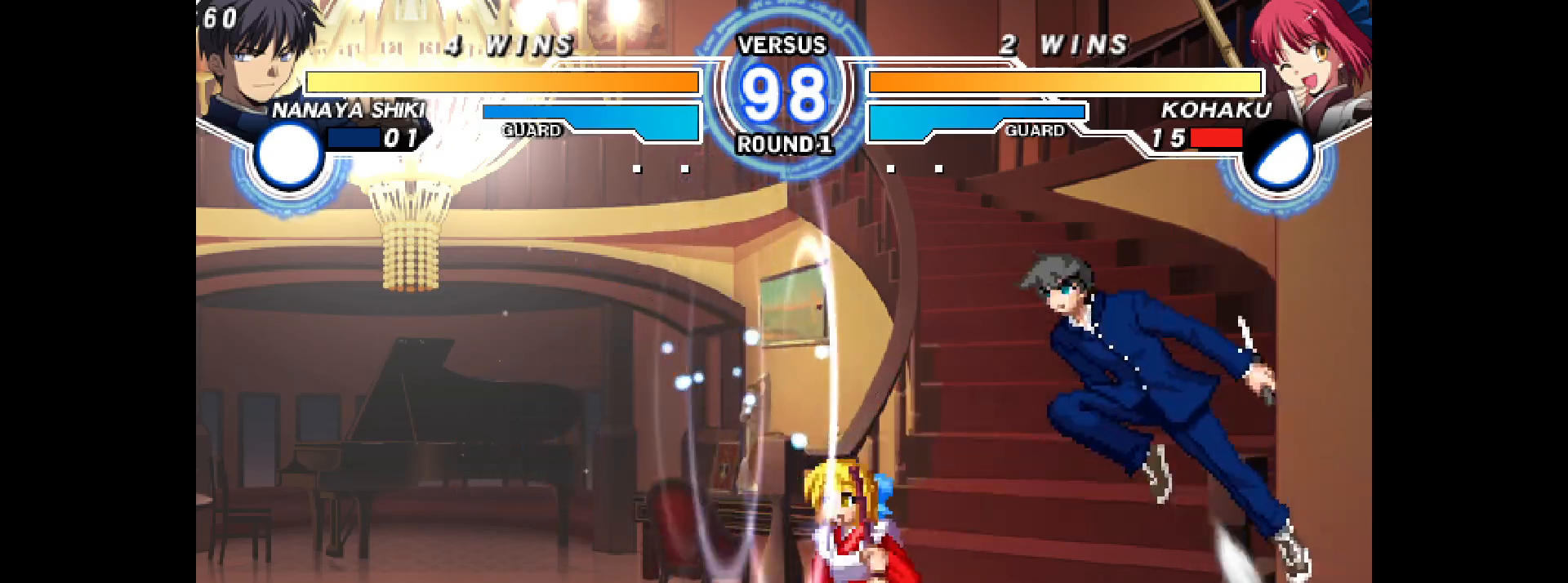
{"dt_ms": 500, "buttons": ["DPAD_DOWN", "DPAD_RIGHT"], "events": [[50, "SQUARE", "down"], [100, "SQUARE", "up"], [267, "DPAD_LEFT", "up"], [267, "DPAD_RIGHT", "down"], [350, "SQUARE", "down"], [367, "CROSS", "down"], [383, "CROSS", "up"], [383, "SQUARE", "up"], [500, "DPAD_DOWN", "down"]]}
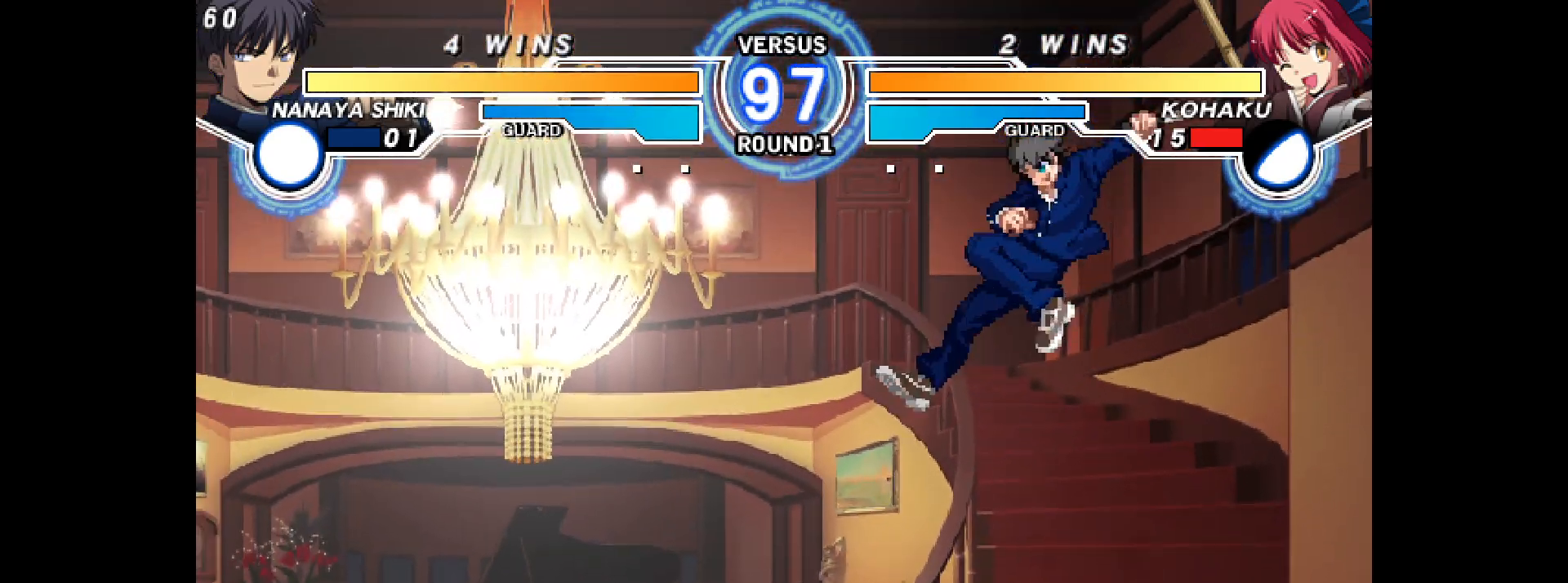
{"dt_ms": 500, "buttons": ["DPAD_DOWN"], "events": [[17, "DPAD_DOWN", "up"], [50, "R1", "down"], [117, "R1", "up"], [350, "DPAD_RIGHT", "up"], [433, "DPAD_DOWN", "down"]]}
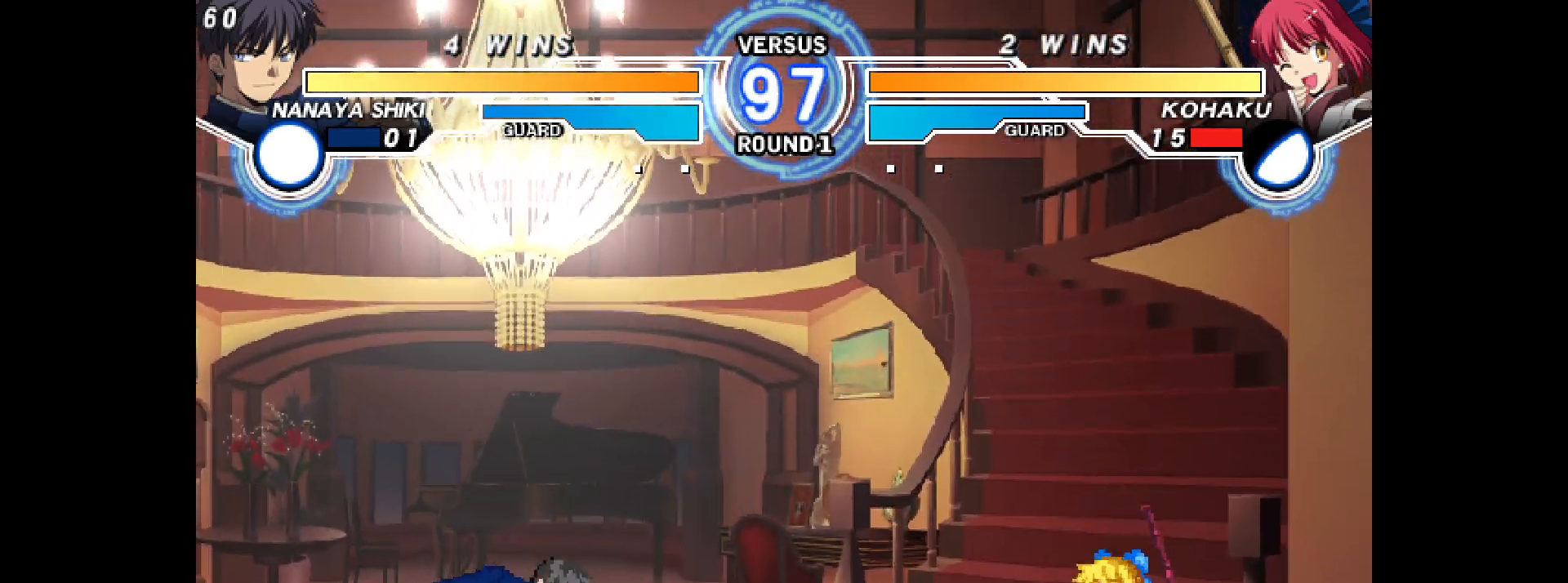
{"dt_ms": 500, "buttons": ["DPAD_RIGHT"], "events": [[67, "L2", "down"], [117, "DPAD_DOWN", "up"], [117, "L2", "up"], [250, "DPAD_RIGHT", "down"]]}
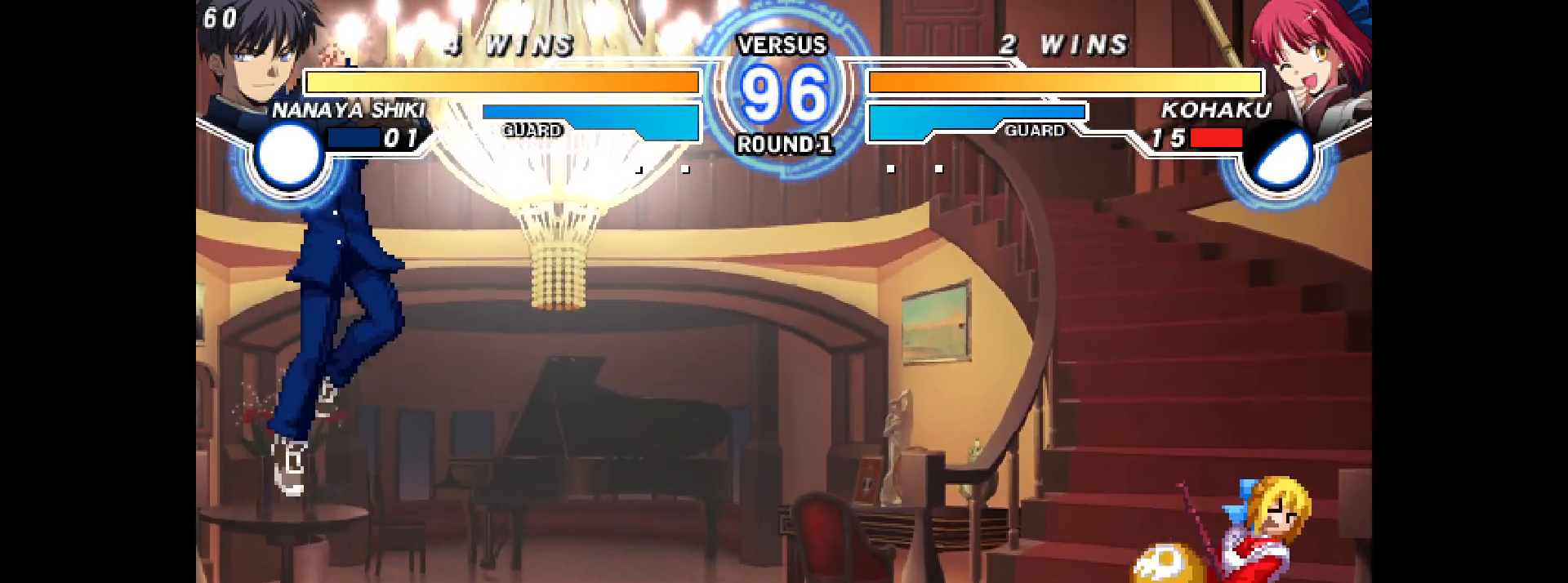
{"dt_ms": 500, "buttons": [], "events": [[250, "DPAD_RIGHT", "up"], [283, "DPAD_LEFT", "down"], [350, "R1", "down"], [383, "R1", "up"], [467, "DPAD_LEFT", "up"]]}
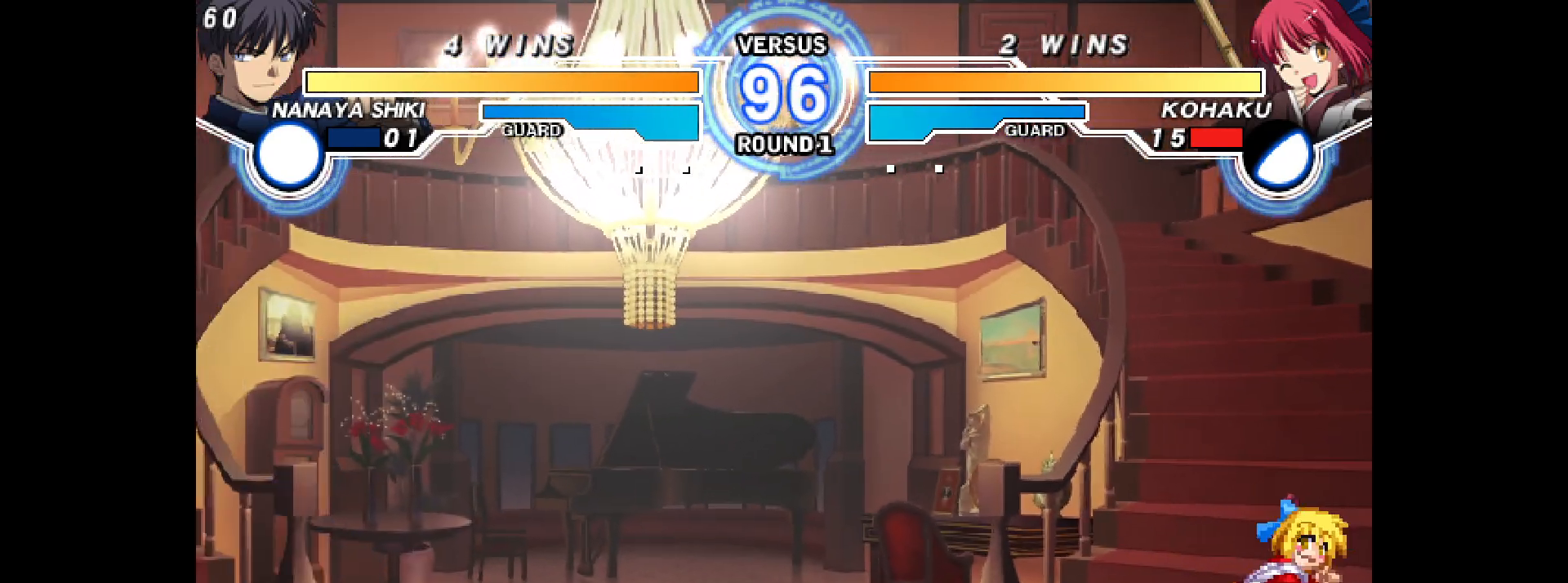
{"dt_ms": 500, "buttons": ["R2"], "events": [[117, "START", "down"], [133, "DPAD_UP", "down"], [183, "START", "up"], [217, "DPAD_RIGHT", "down"], [217, "DPAD_UP", "up"], [250, "R1", "down"], [300, "R1", "up"], [450, "DPAD_RIGHT", "up"], [467, "R2", "down"]]}